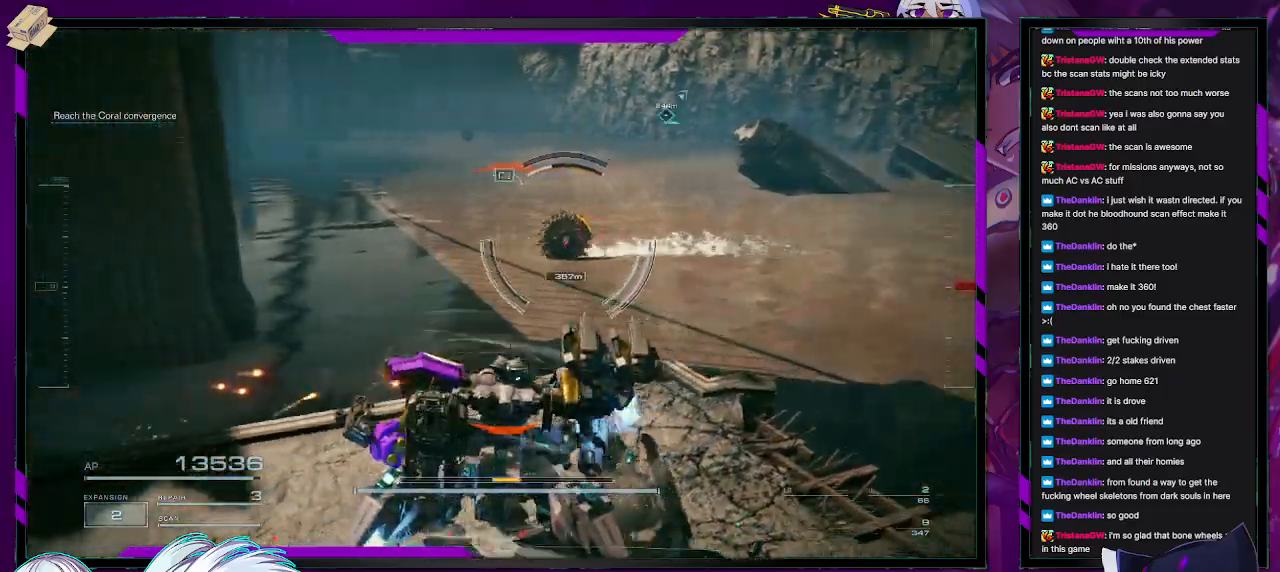
Gameplay with a controller (Xbox layout); each line is a JSON object with the inputs held at the frame after it. "events" lists button and stick changes between this image and that frame as [ms after this image, input, new state], when the widget could be followed in between.
{"buttons": ["R2"], "left_stick": "left", "right_stick": "center", "events": [[83, "right_stick", "center"], [233, "right_stick", "left"], [467, "right_stick", "center"]]}
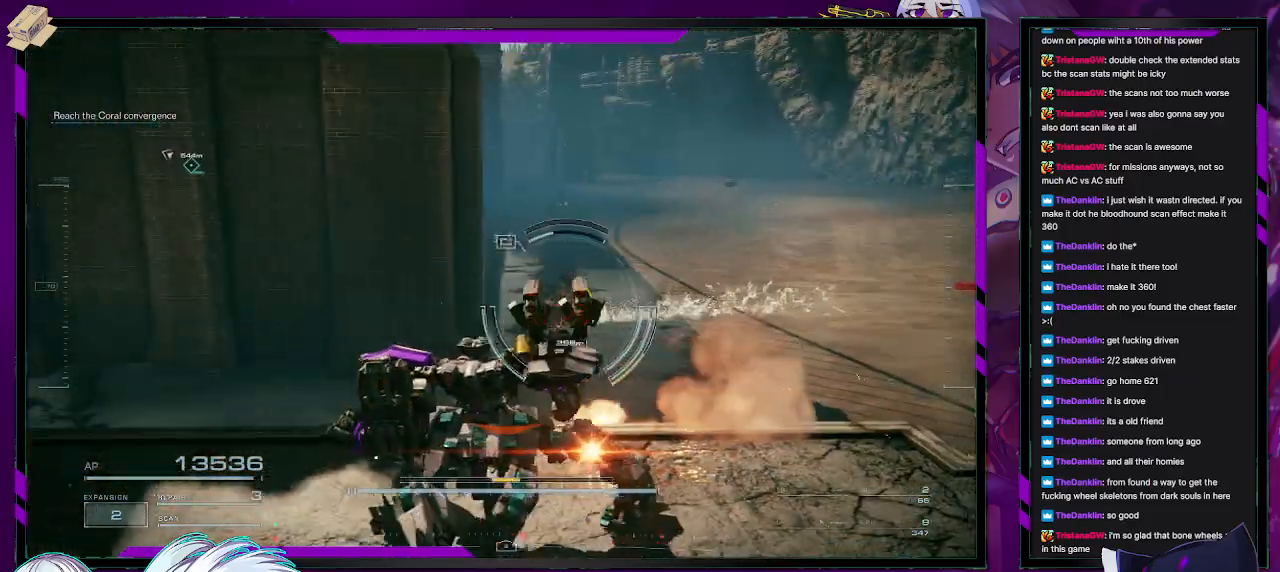
{"buttons": ["R2"], "left_stick": "up-left", "right_stick": "left", "events": [[67, "left_stick", "down-left"], [317, "right_stick", "left"], [483, "left_stick", "up-left"]]}
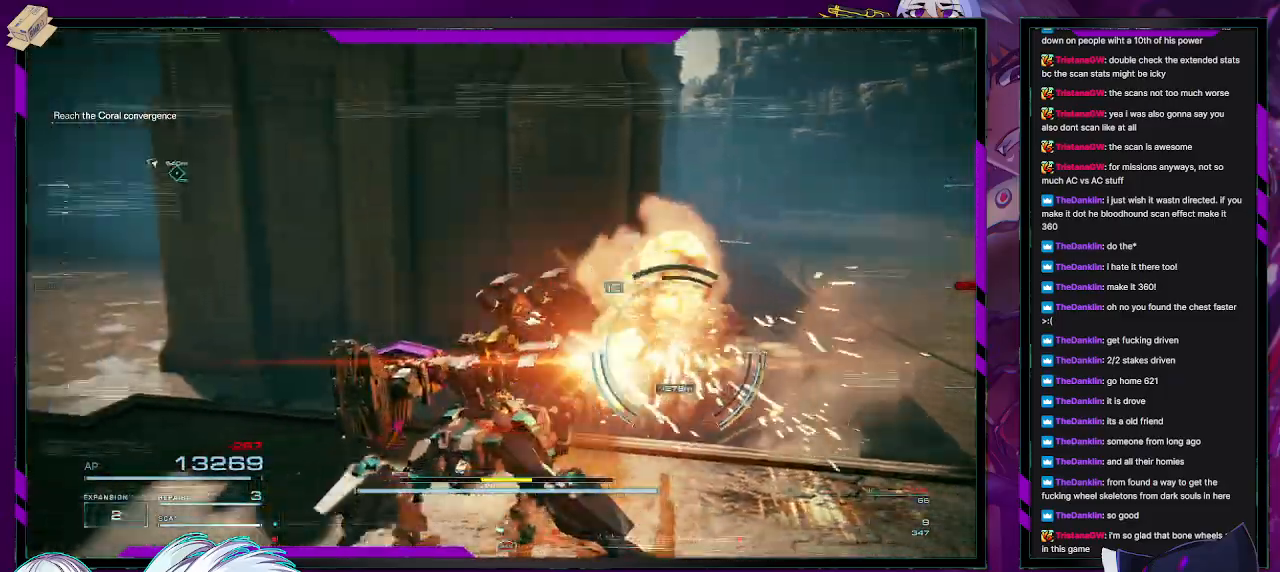
{"buttons": ["R2"], "left_stick": "right", "right_stick": "center", "events": [[67, "right_stick", "center"], [267, "right_stick", "down-right"], [317, "left_stick", "down-right"], [433, "left_stick", "right"], [483, "right_stick", "center"]]}
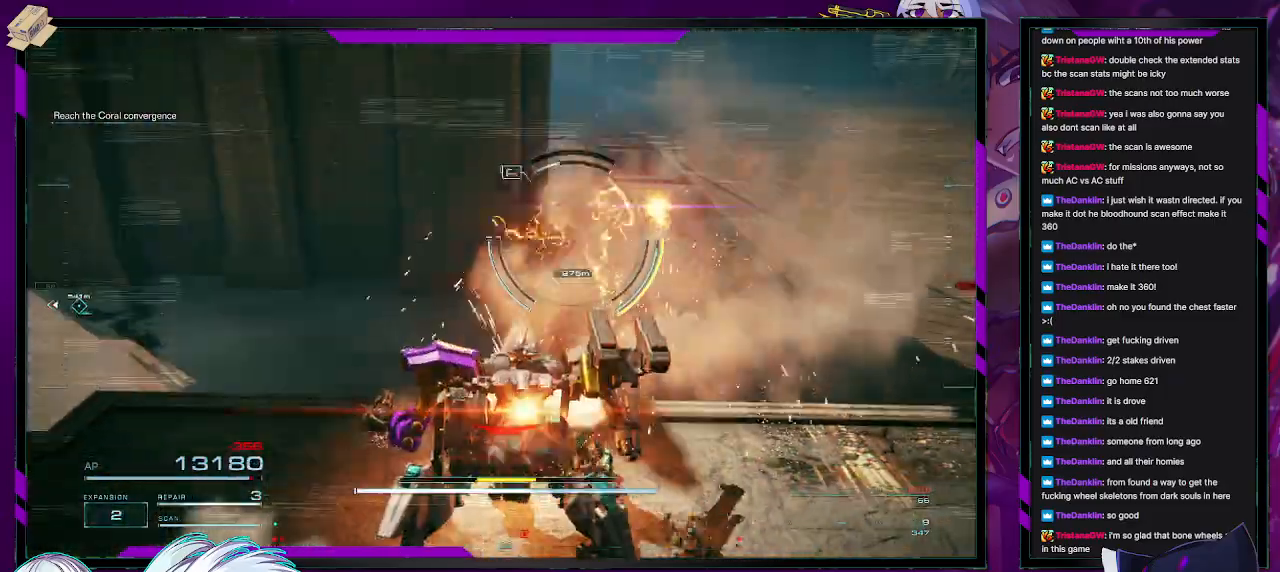
{"buttons": ["R2"], "left_stick": "up-right", "right_stick": "right", "events": [[50, "left_stick", "up-right"], [333, "right_stick", "right"], [383, "R2", "up"], [483, "R2", "down"]]}
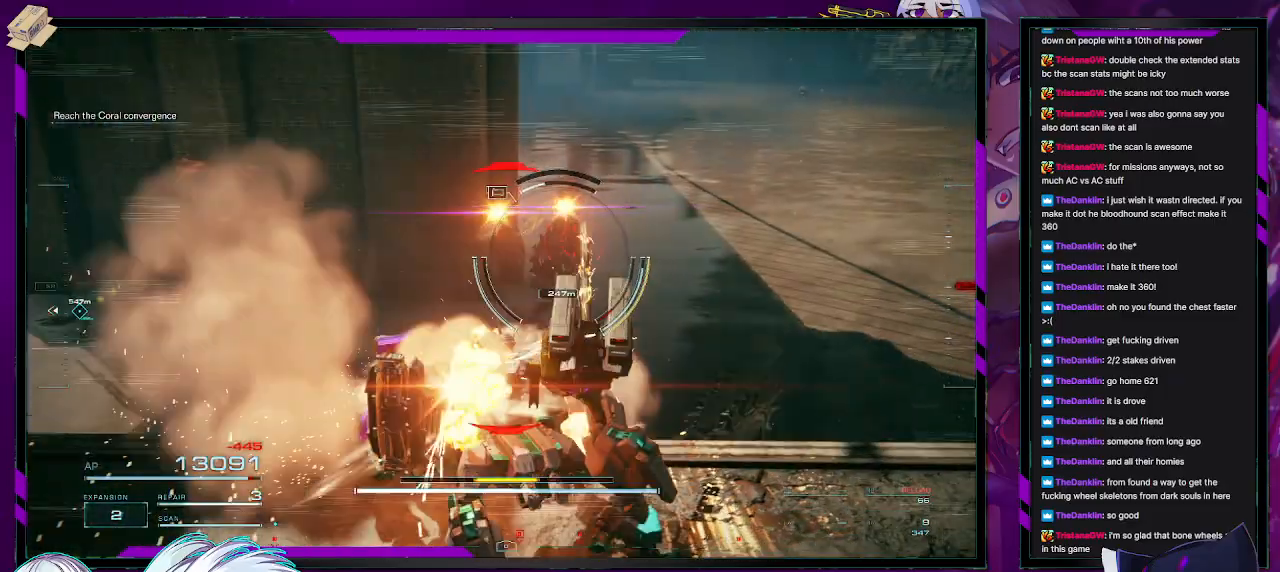
{"buttons": ["R2"], "left_stick": "down-right", "right_stick": "center", "events": [[33, "right_stick", "center"], [183, "left_stick", "right"], [417, "left_stick", "down-right"]]}
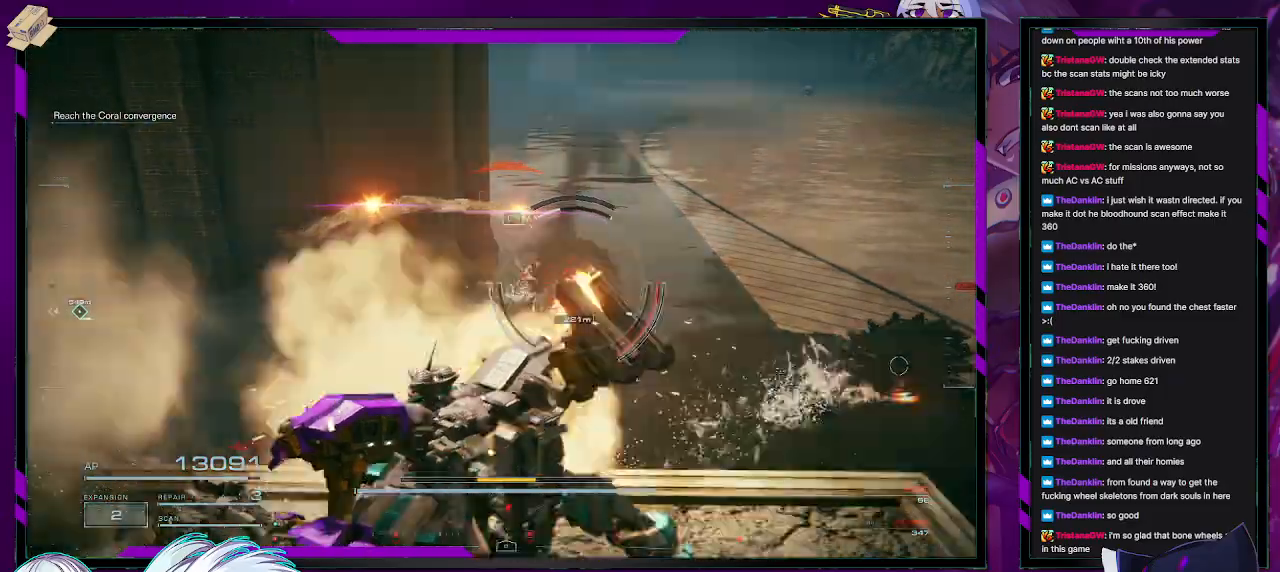
{"buttons": ["L1", "R2"], "left_stick": "left", "right_stick": "center", "events": [[83, "left_stick", "down-left"], [100, "L1", "down"], [183, "left_stick", "left"]]}
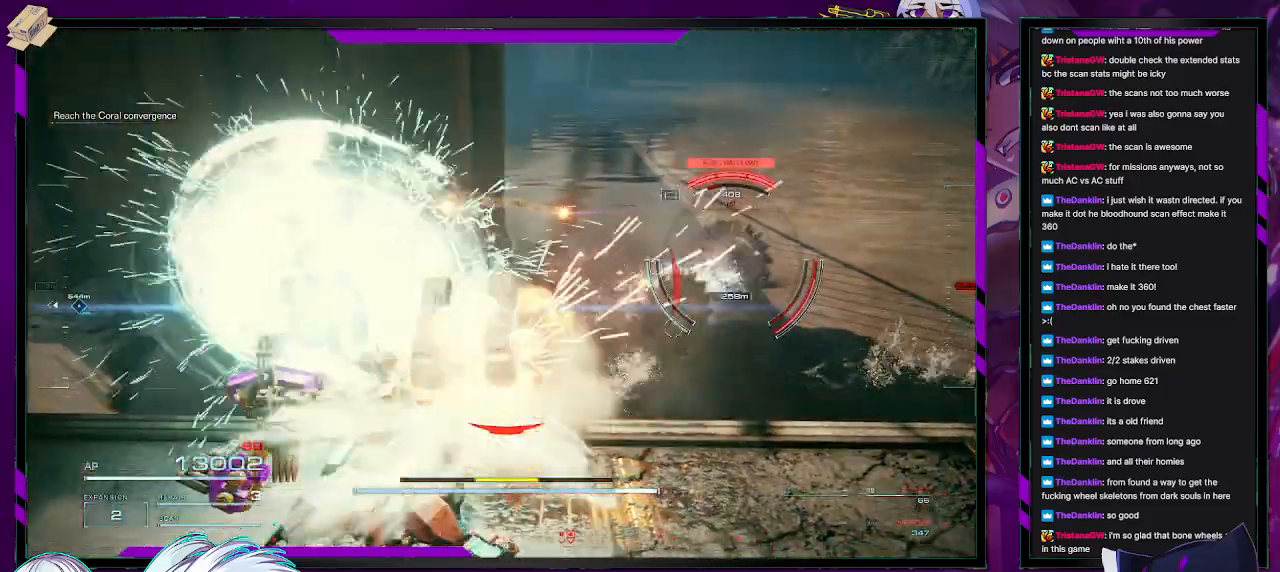
{"buttons": ["L1", "R2"], "left_stick": "down-left", "right_stick": "right", "events": [[100, "right_stick", "right"], [167, "left_stick", "down-left"]]}
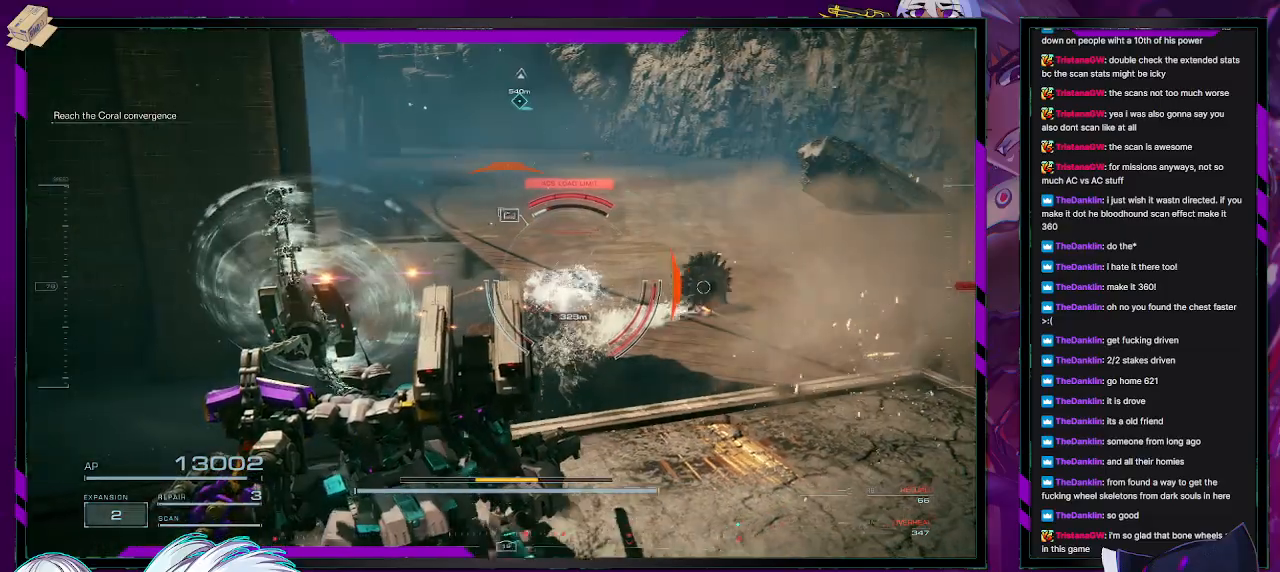
{"buttons": ["R2"], "left_stick": "down", "right_stick": "center", "events": [[150, "L1", "up"], [233, "right_stick", "center"], [267, "left_stick", "down"]]}
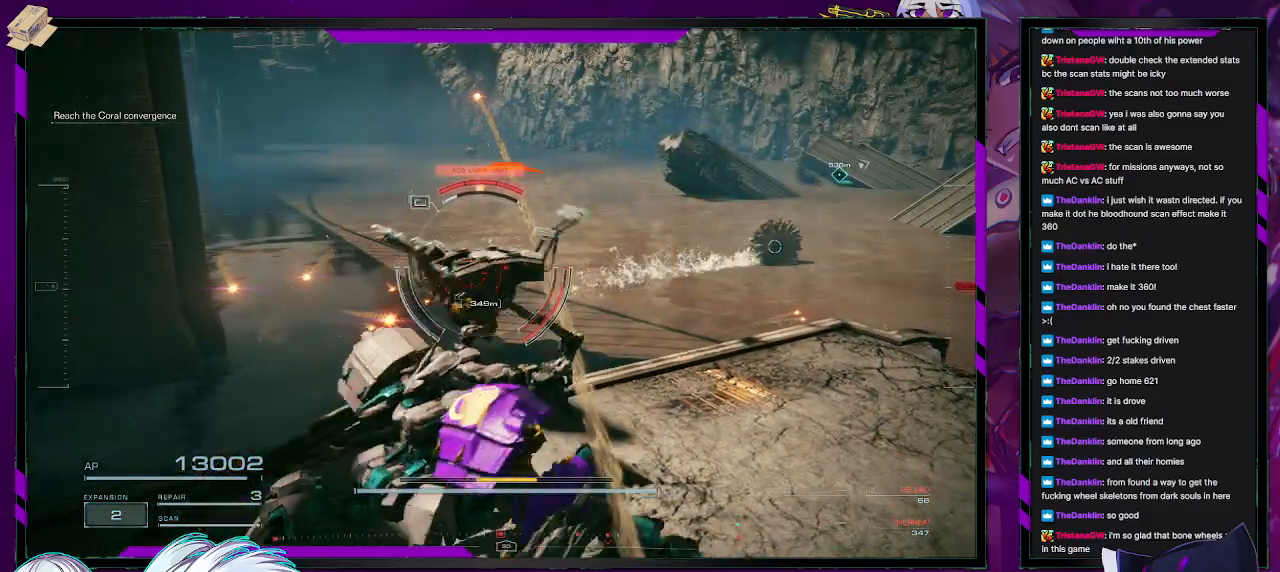
{"buttons": ["X", "R2"], "left_stick": "up", "right_stick": "center", "events": [[100, "left_stick", "down-right"], [217, "right_stick", "right"], [317, "left_stick", "up-right"], [317, "right_stick", "center"], [400, "left_stick", "up"], [483, "X", "down"]]}
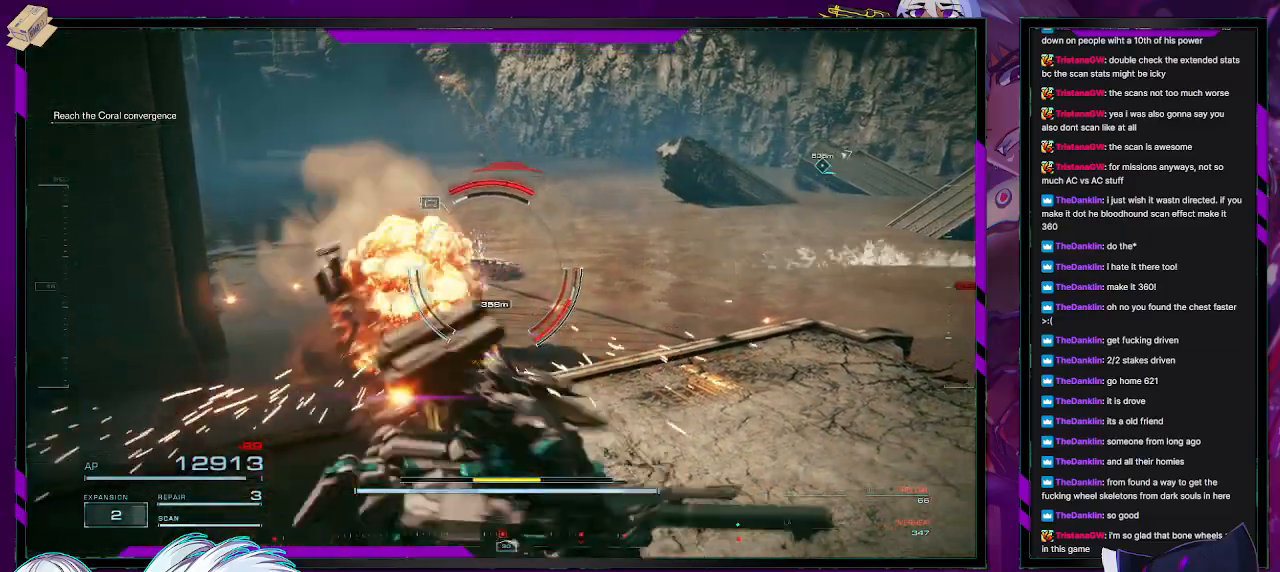
{"buttons": ["R2", "L3"], "left_stick": "up", "right_stick": "center", "events": [[117, "X", "up"], [450, "L3", "down"]]}
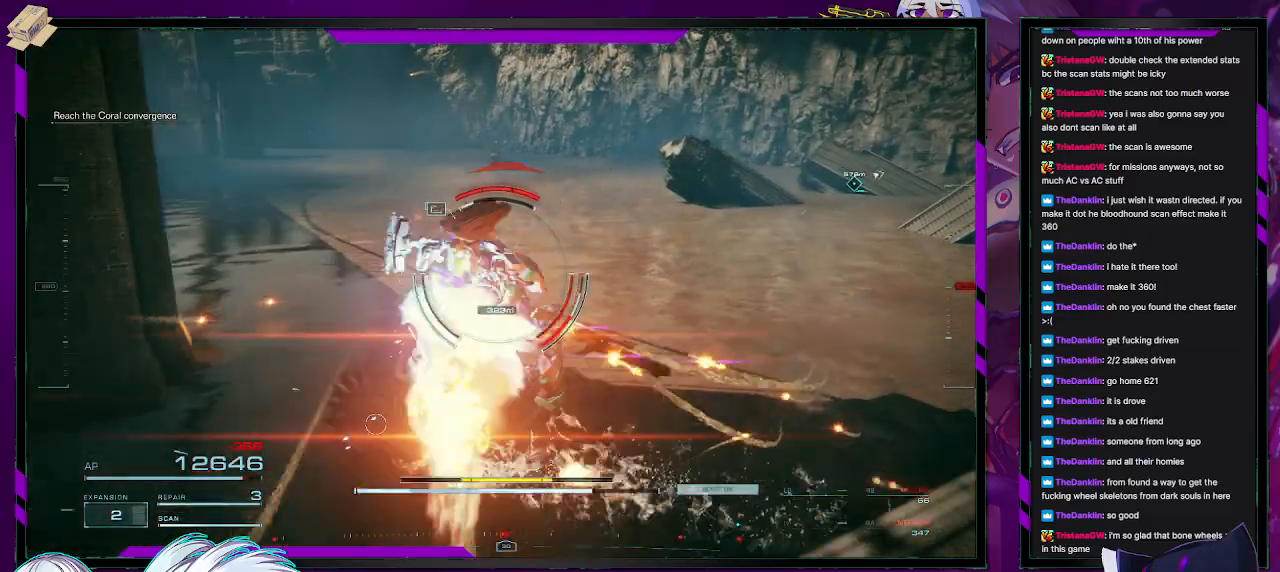
{"buttons": ["R2"], "left_stick": "up", "right_stick": "down", "events": [[83, "L3", "up"], [367, "right_stick", "down-left"], [433, "right_stick", "down"]]}
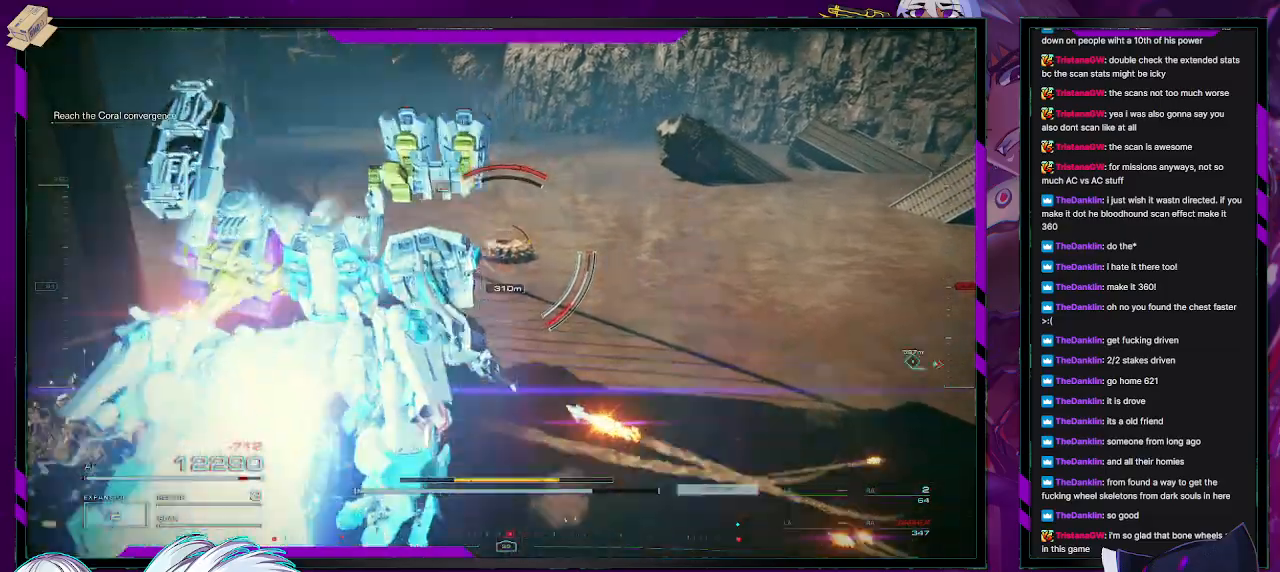
{"buttons": ["R2"], "left_stick": "up", "right_stick": "center", "events": [[100, "right_stick", "center"], [250, "right_stick", "left"], [383, "right_stick", "center"]]}
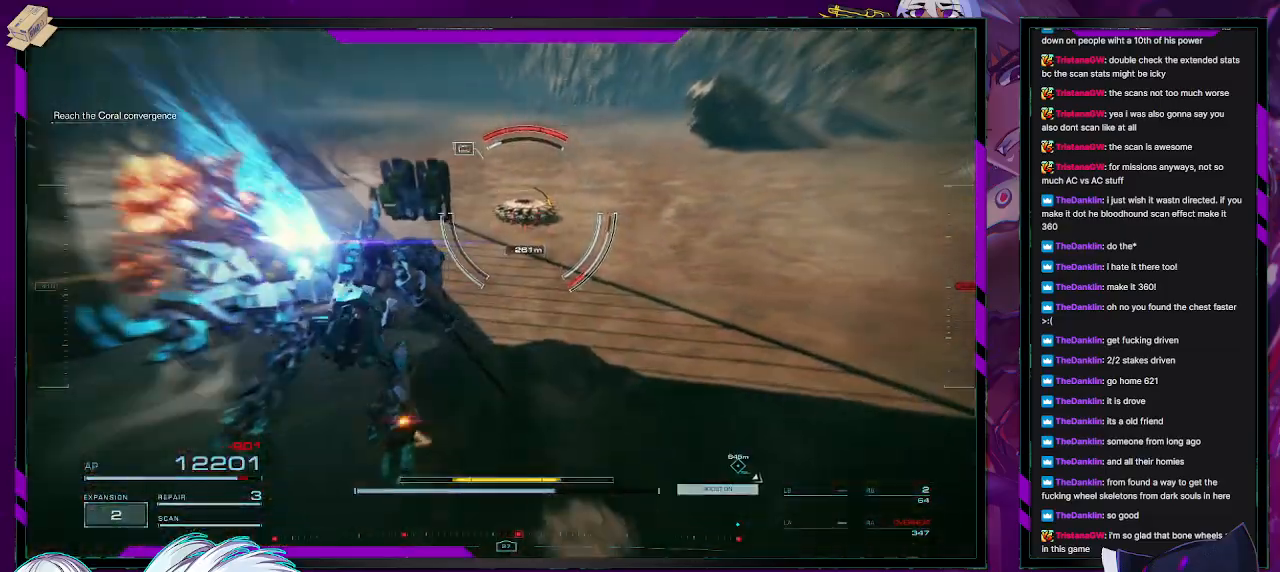
{"buttons": ["R2"], "left_stick": "up", "right_stick": "up-right", "events": [[383, "right_stick", "up-right"]]}
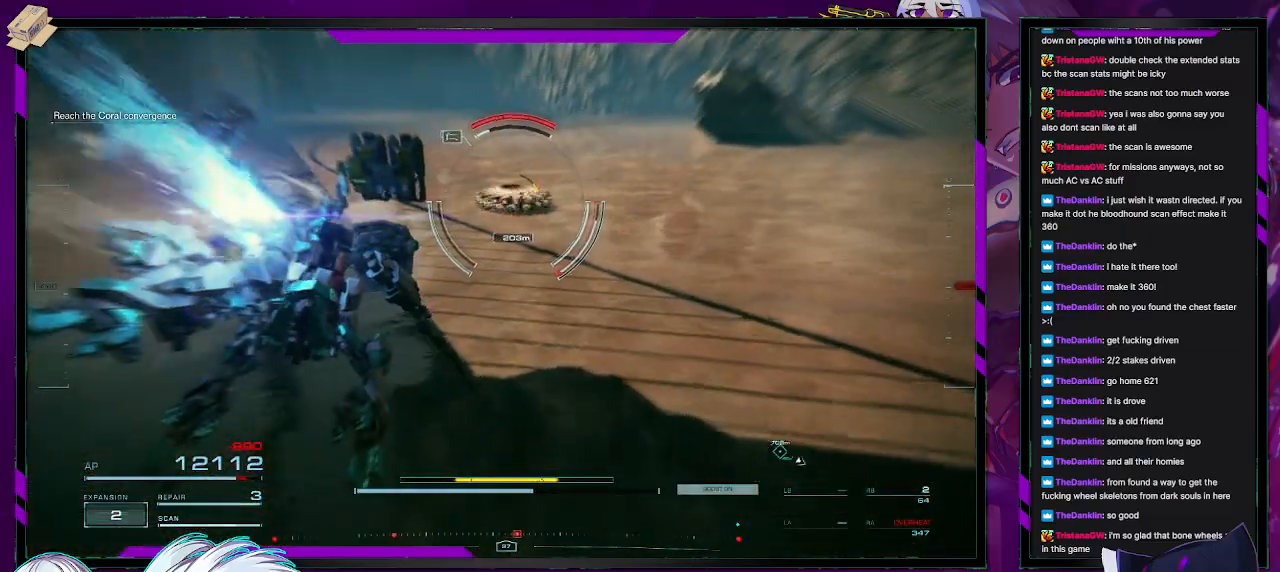
{"buttons": ["R2"], "left_stick": "up", "right_stick": "up-right", "events": [[50, "right_stick", "center"], [150, "right_stick", "up-right"]]}
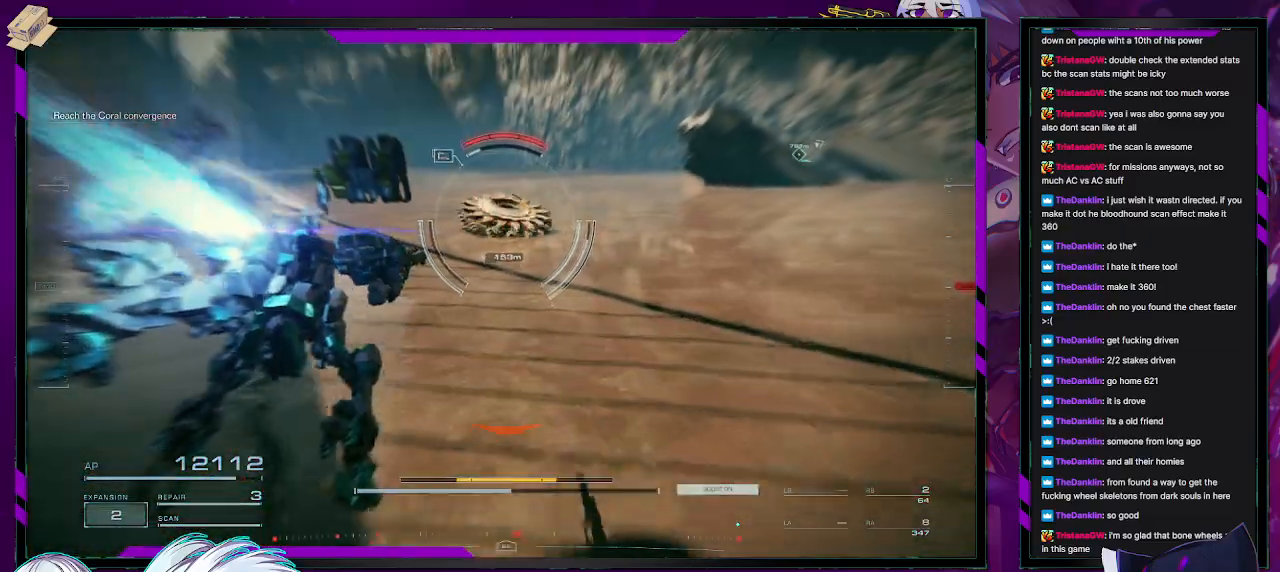
{"buttons": ["R2"], "left_stick": "up", "right_stick": "center", "events": [[350, "right_stick", "center"]]}
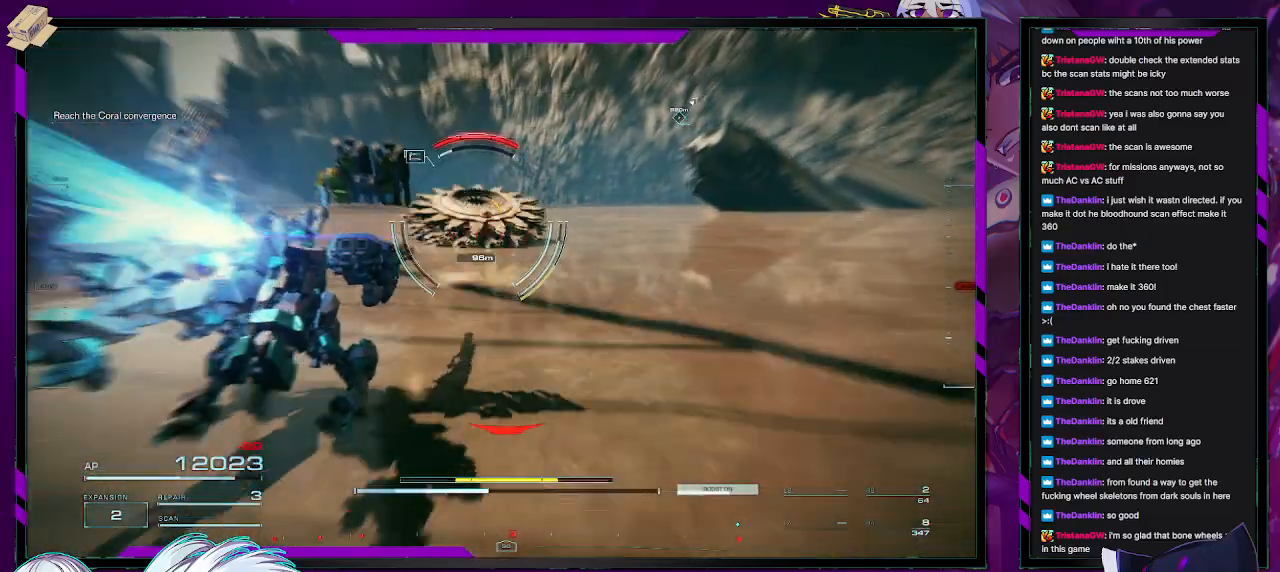
{"buttons": ["L2", "R2"], "left_stick": "up", "right_stick": "down-right", "events": [[17, "L2", "down"], [17, "right_stick", "up"], [233, "right_stick", "center"], [417, "right_stick", "down-right"]]}
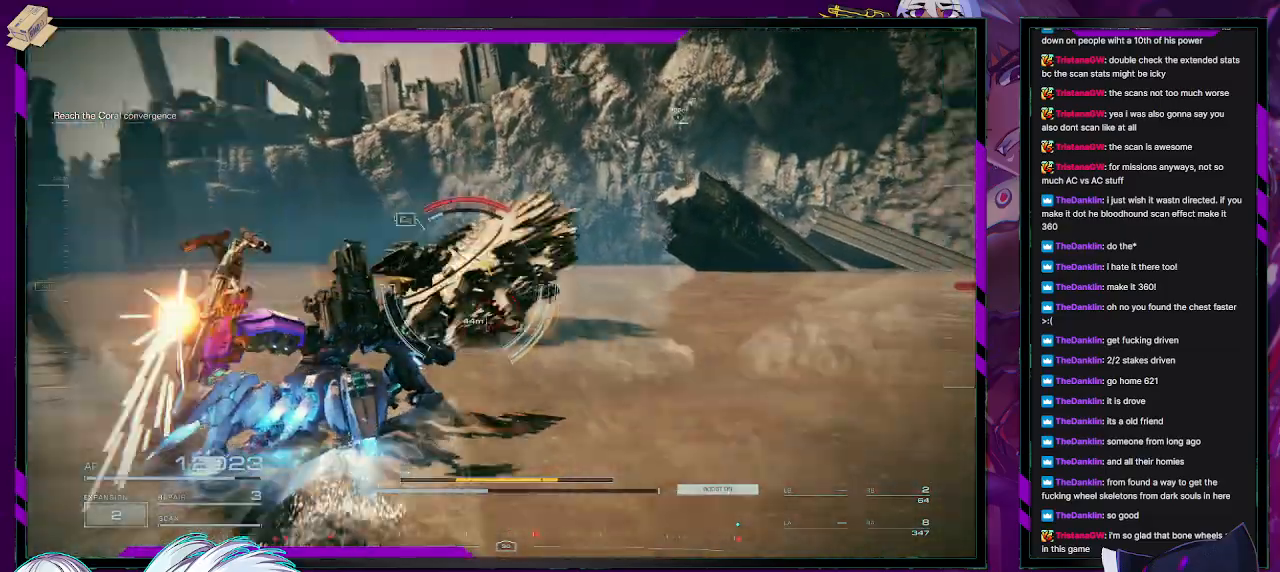
{"buttons": ["L2", "R2"], "left_stick": "up", "right_stick": "center", "events": [[83, "right_stick", "right"], [183, "right_stick", "center"]]}
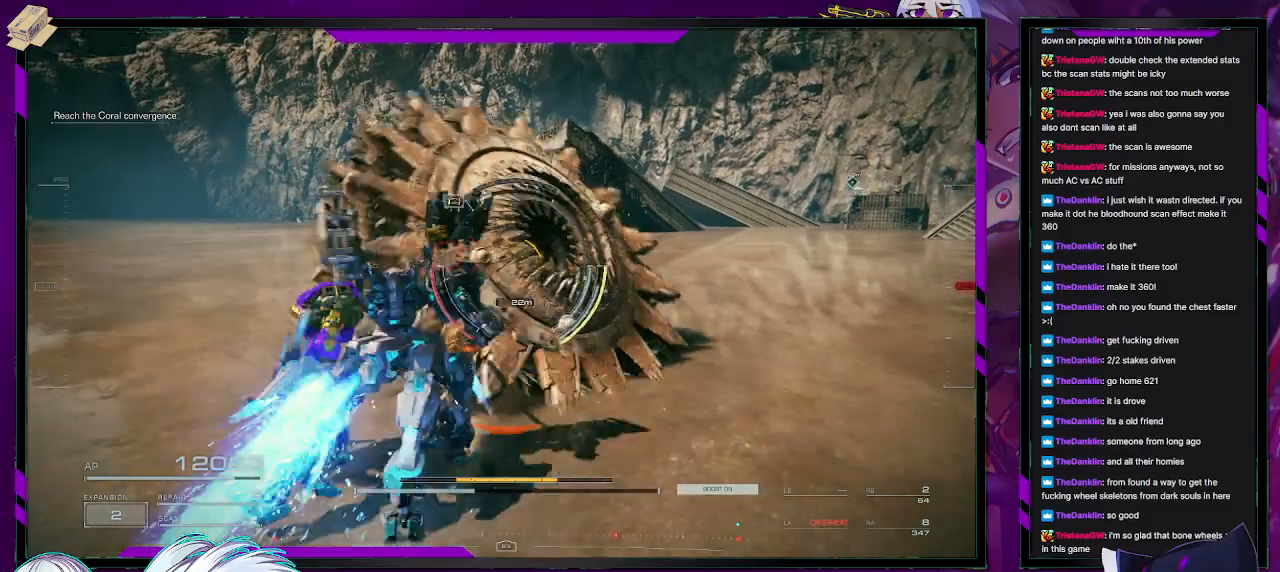
{"buttons": ["A", "R2"], "left_stick": "up", "right_stick": "center", "events": [[283, "A", "down"], [500, "L2", "up"]]}
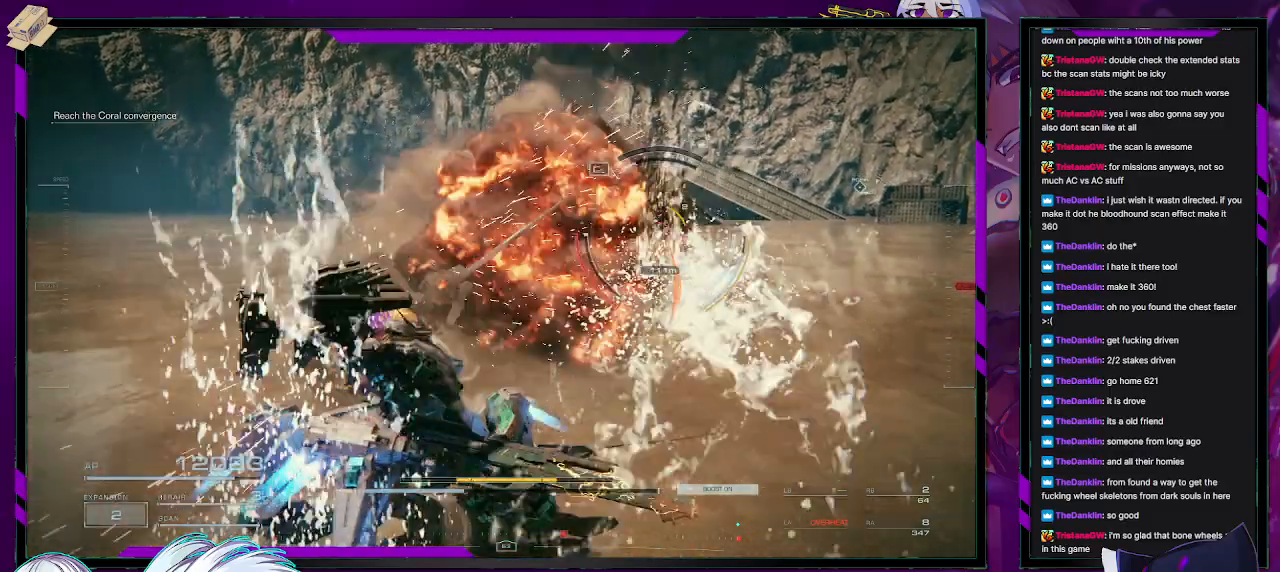
{"buttons": ["A", "R2"], "left_stick": "up-left", "right_stick": "center", "events": [[133, "left_stick", "up-left"], [283, "left_stick", "left"], [383, "left_stick", "up-left"]]}
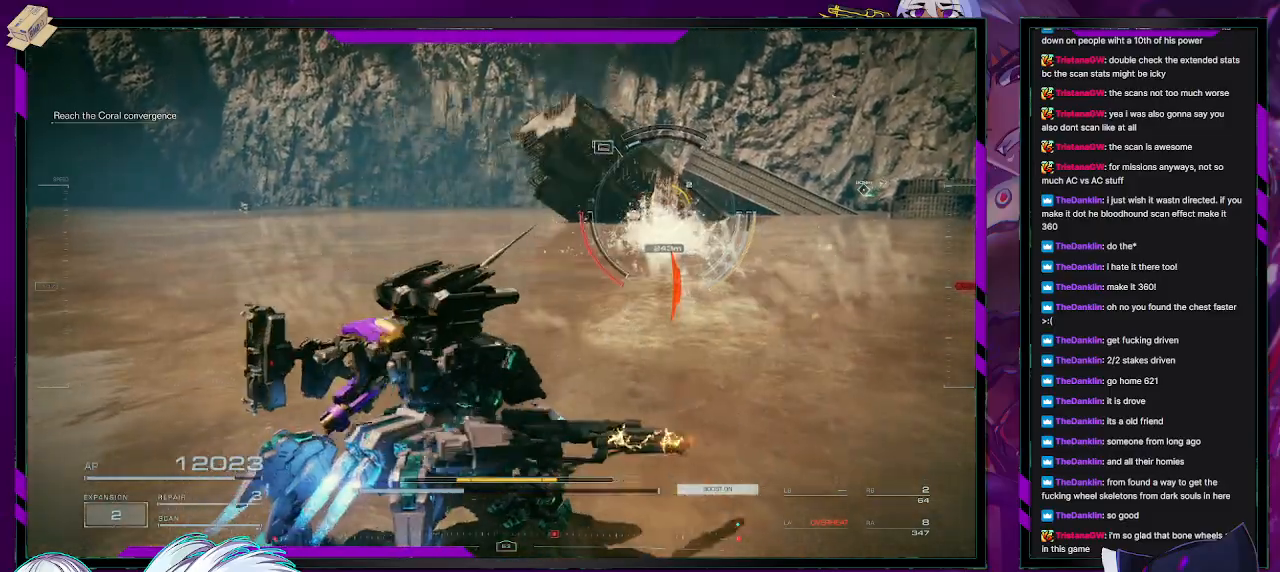
{"buttons": ["A", "R2"], "left_stick": "up-right", "right_stick": "center", "events": [[50, "left_stick", "up"], [467, "left_stick", "up-right"]]}
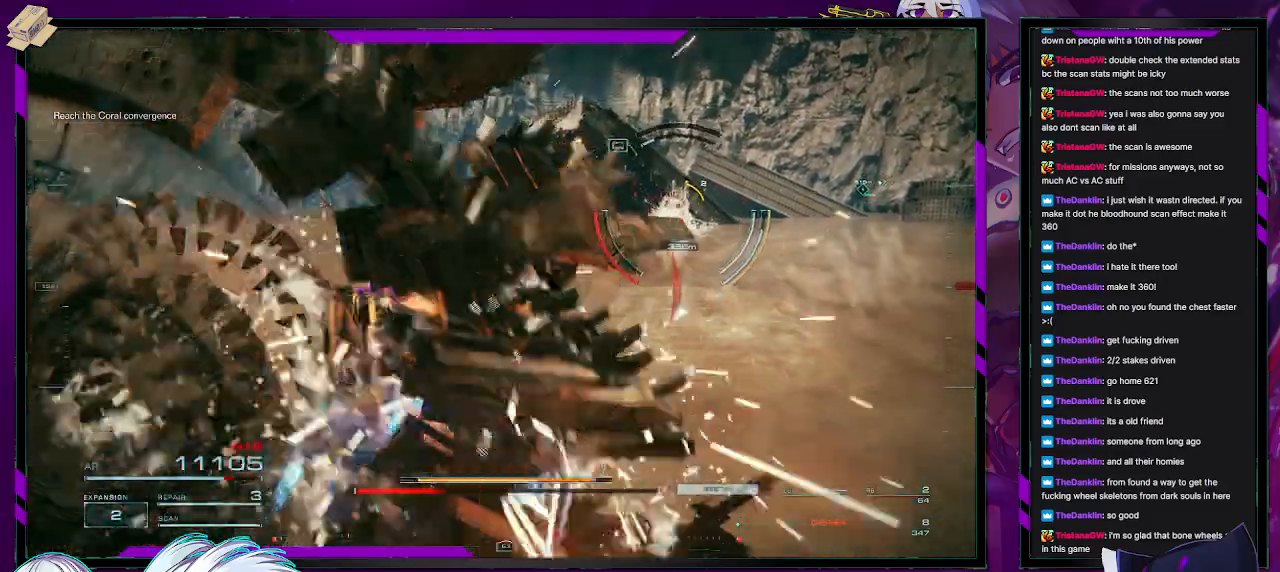
{"buttons": ["A", "R2"], "left_stick": "up", "right_stick": "center", "events": [[17, "left_stick", "right"], [117, "left_stick", "down-right"], [283, "left_stick", "up-right"], [467, "left_stick", "up"]]}
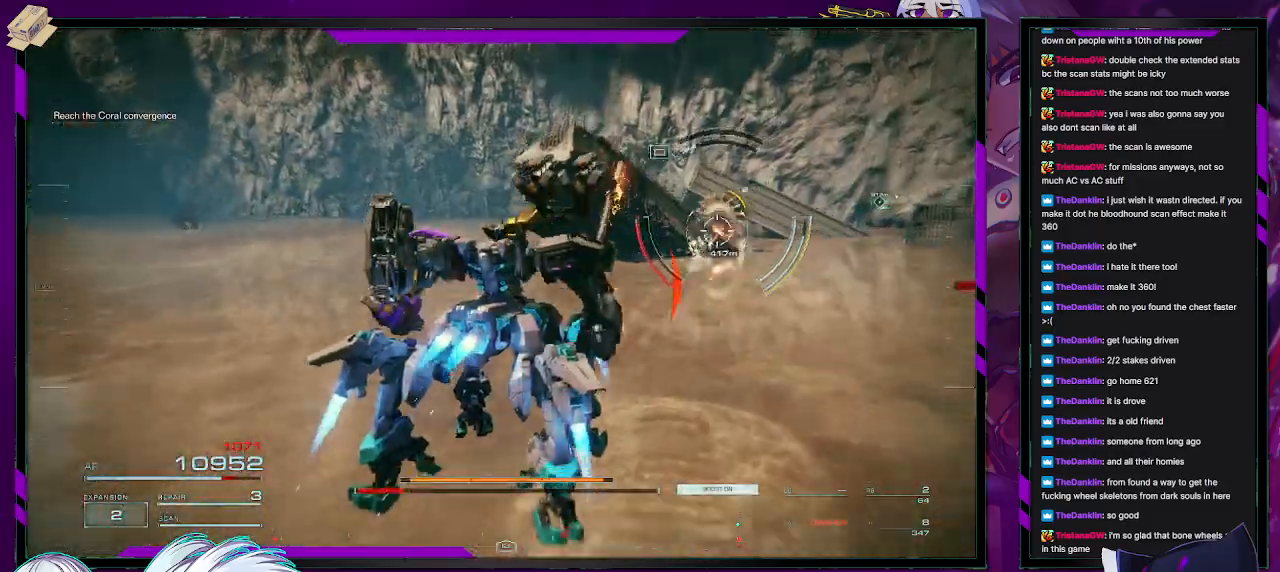
{"buttons": ["A", "R2"], "left_stick": "up", "right_stick": "center", "events": []}
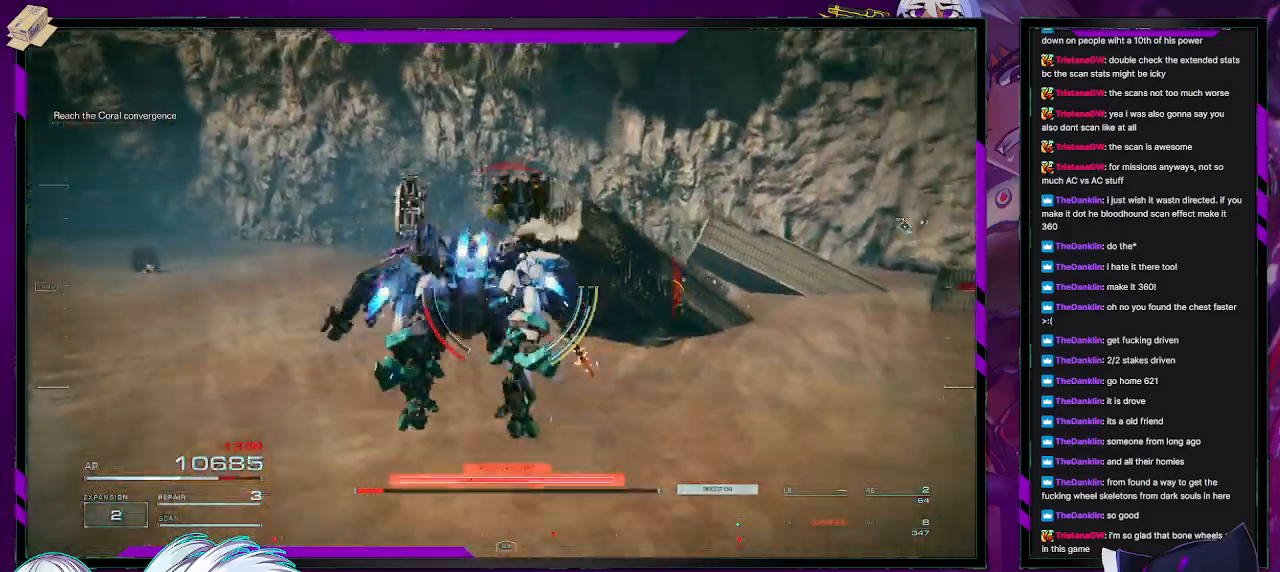
{"buttons": ["A", "R2"], "left_stick": "up", "right_stick": "center", "events": [[300, "A", "up"], [433, "A", "down"]]}
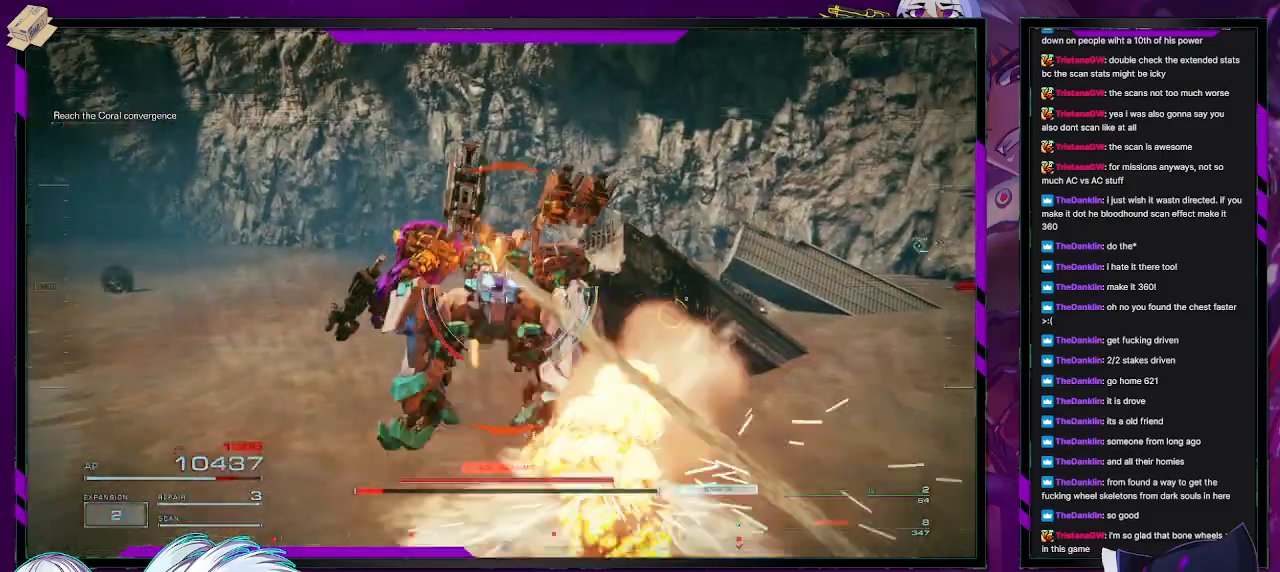
{"buttons": ["A", "R2"], "left_stick": "up", "right_stick": "center", "events": []}
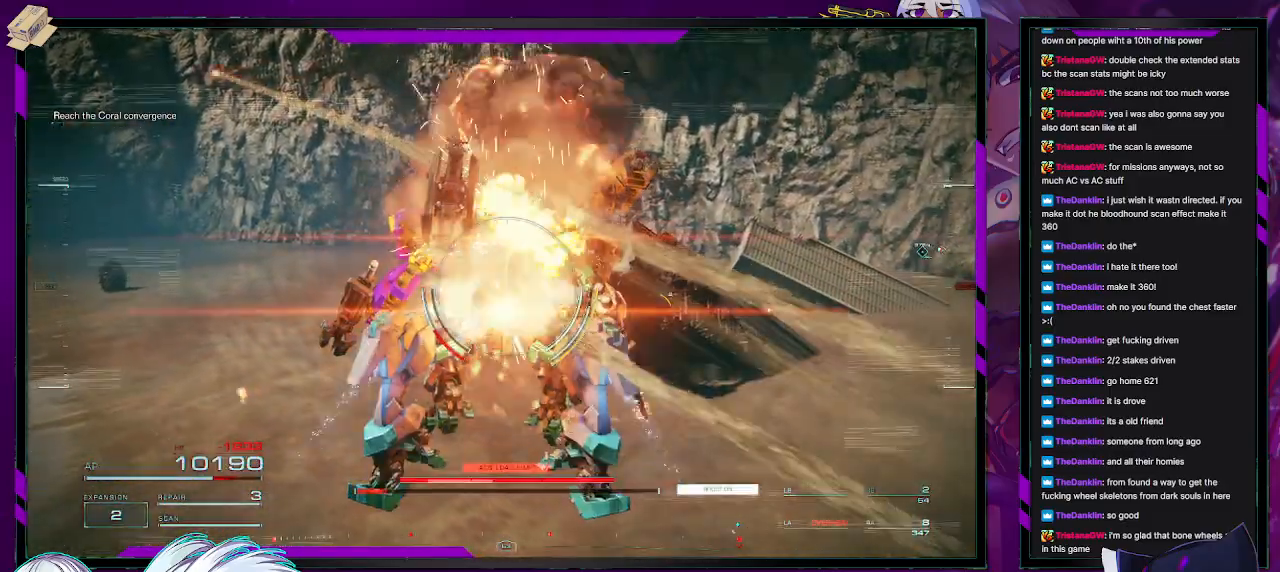
{"buttons": ["R2"], "left_stick": "up", "right_stick": "center", "events": [[500, "A", "up"]]}
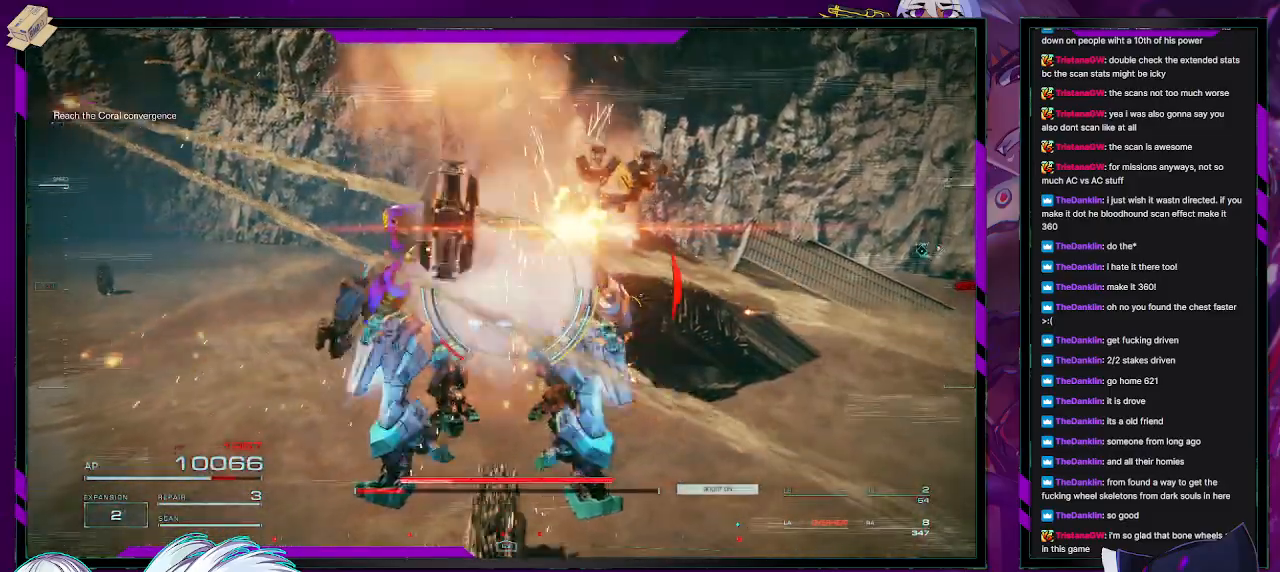
{"buttons": ["R2"], "left_stick": "up", "right_stick": "center", "events": [[50, "L3", "down"], [200, "L3", "up"], [217, "right_stick", "up-right"], [367, "right_stick", "center"]]}
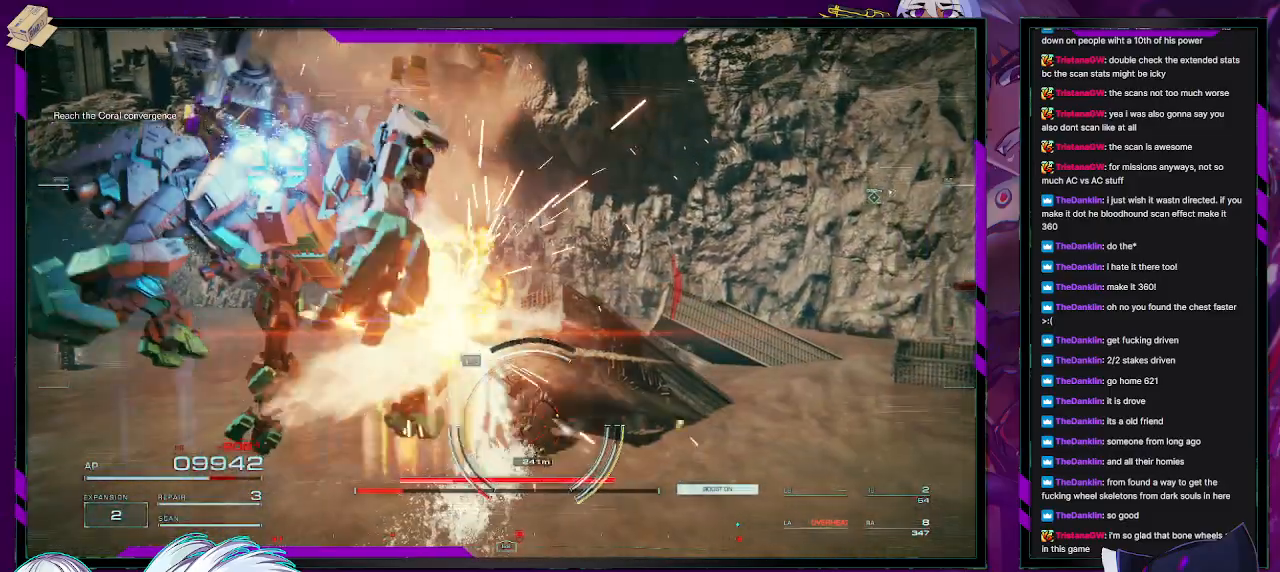
{"buttons": ["R2"], "left_stick": "up", "right_stick": "down-right", "events": [[133, "right_stick", "up"], [250, "right_stick", "center"], [333, "right_stick", "down-right"]]}
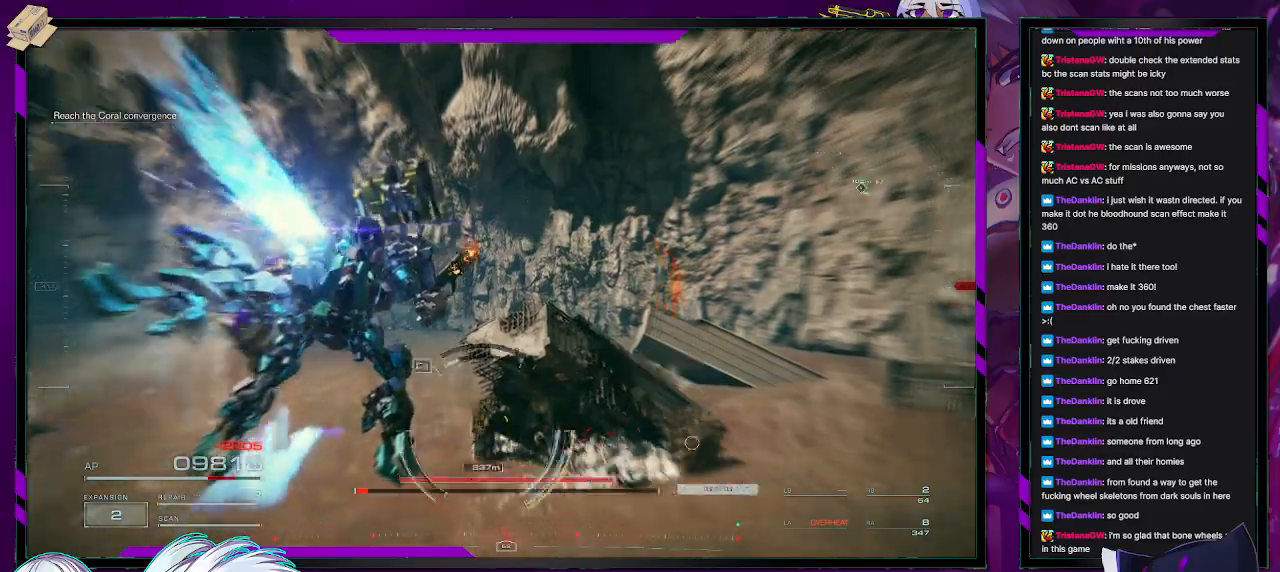
{"buttons": ["R2"], "left_stick": "up", "right_stick": "center", "events": [[200, "right_stick", "center"]]}
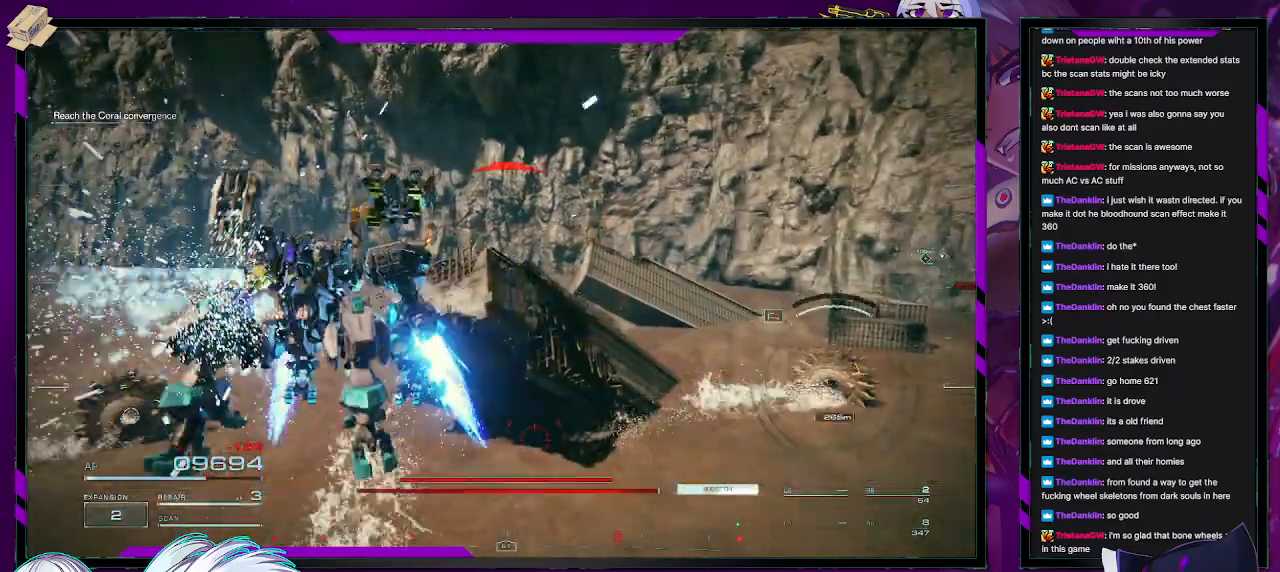
{"buttons": ["R2"], "left_stick": "up", "right_stick": "right", "events": [[283, "right_stick", "right"]]}
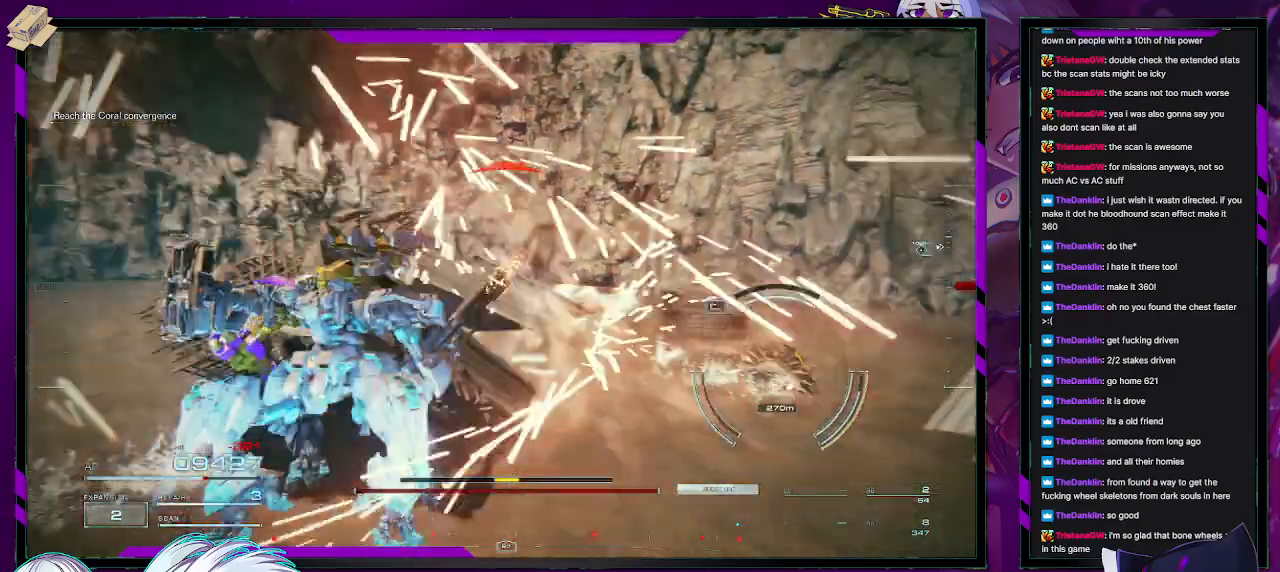
{"buttons": [], "left_stick": "up", "right_stick": "center", "events": [[50, "left_stick", "up-left"], [233, "right_stick", "center"], [483, "R2", "up"], [483, "left_stick", "up"]]}
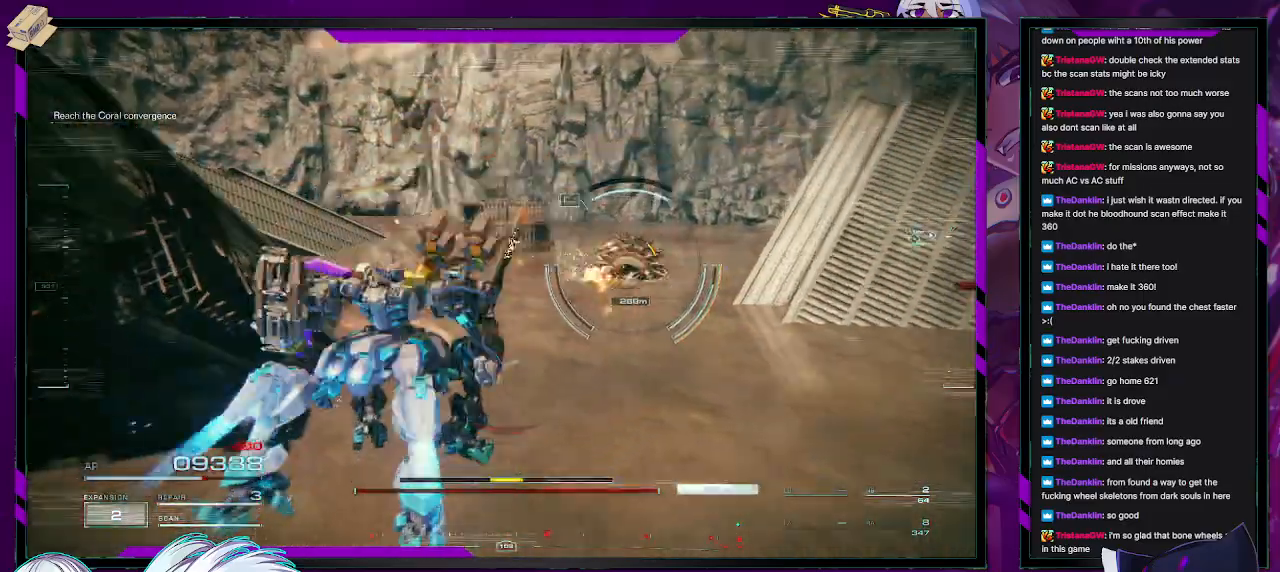
{"buttons": ["R2"], "left_stick": "up", "right_stick": "center", "events": [[167, "R2", "down"], [183, "right_stick", "up-right"], [367, "right_stick", "center"]]}